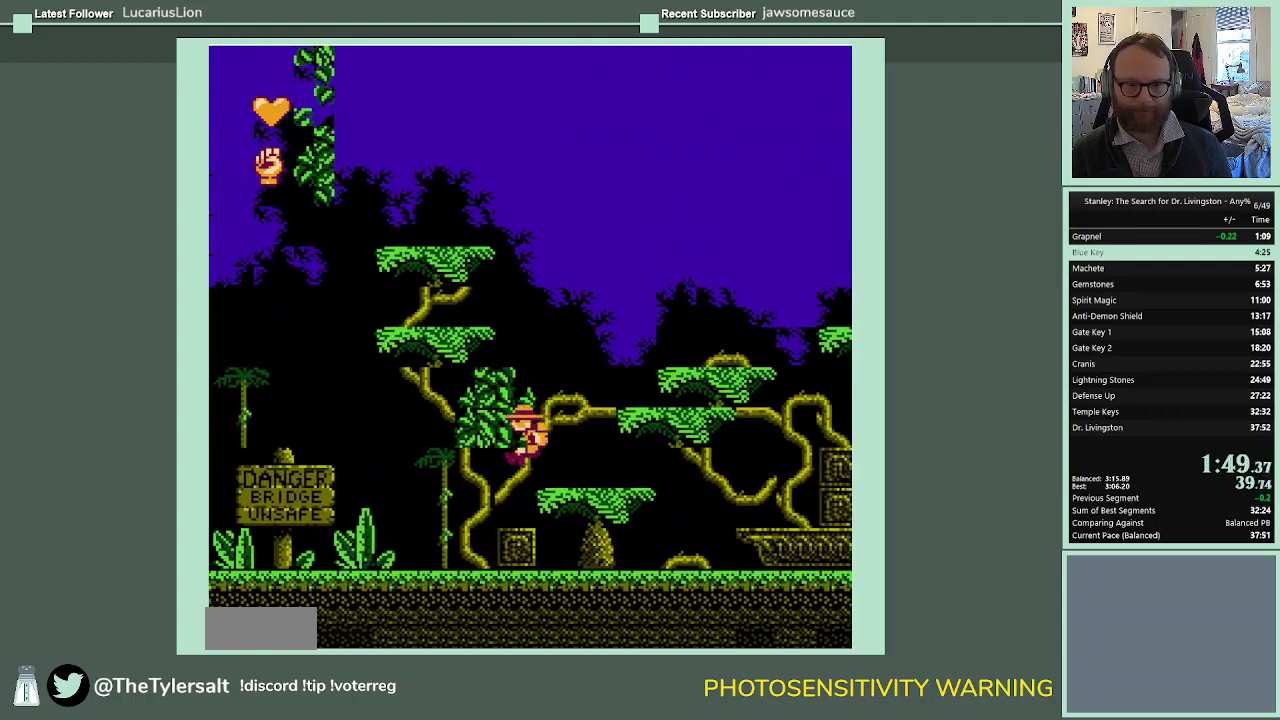
Gameplay with a controller (Nintendo layout); each line is a JSON object with the inputs held at the frame after it. "events" lists button and stick changes between this image and that frame as [ms after this image, input, new state], when the widget could be followed in between. Not read: B L3 R3.
{"buttons": ["DPAD_LEFT"], "events": [[133, "A", "up"]]}
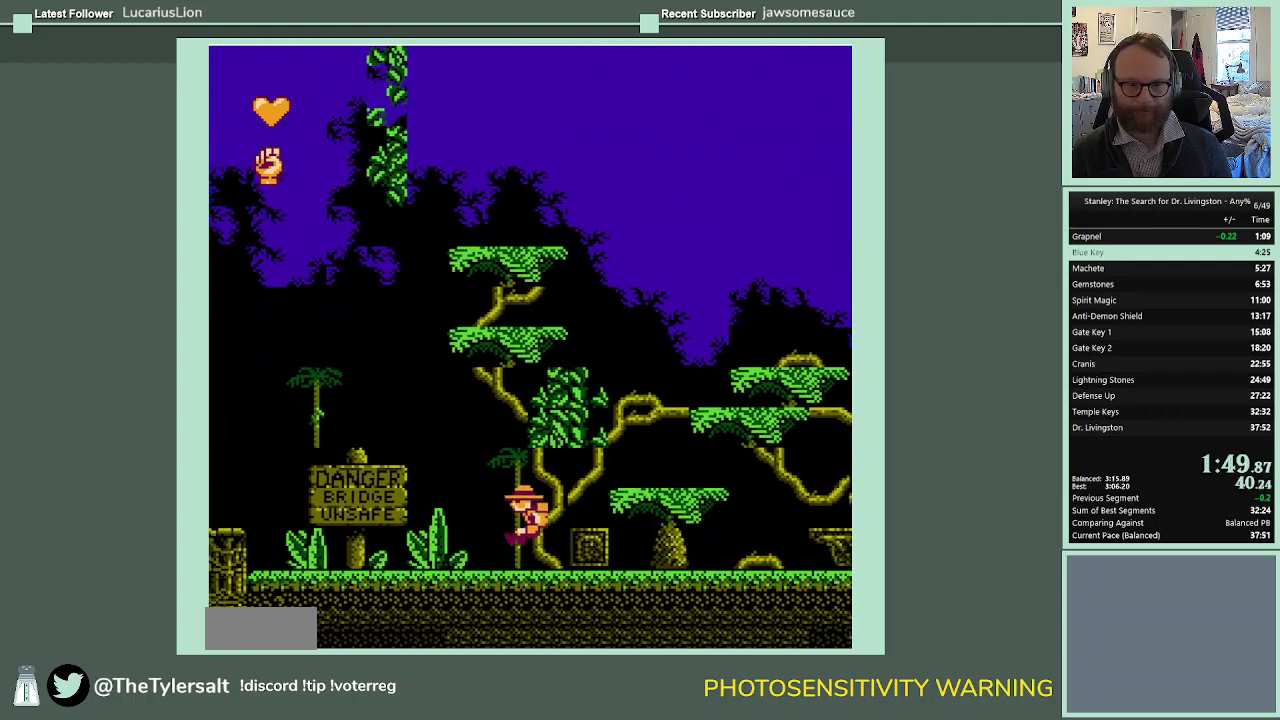
{"buttons": ["DPAD_LEFT"], "events": []}
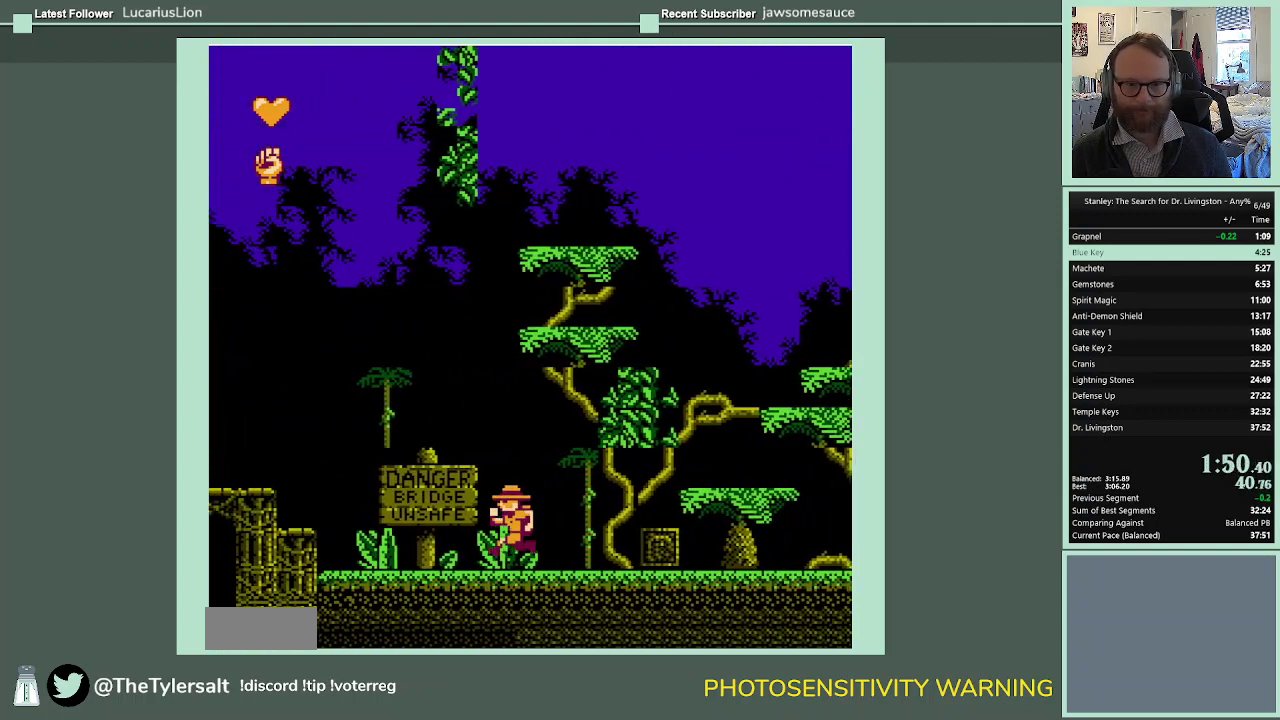
{"buttons": ["DPAD_LEFT"], "events": []}
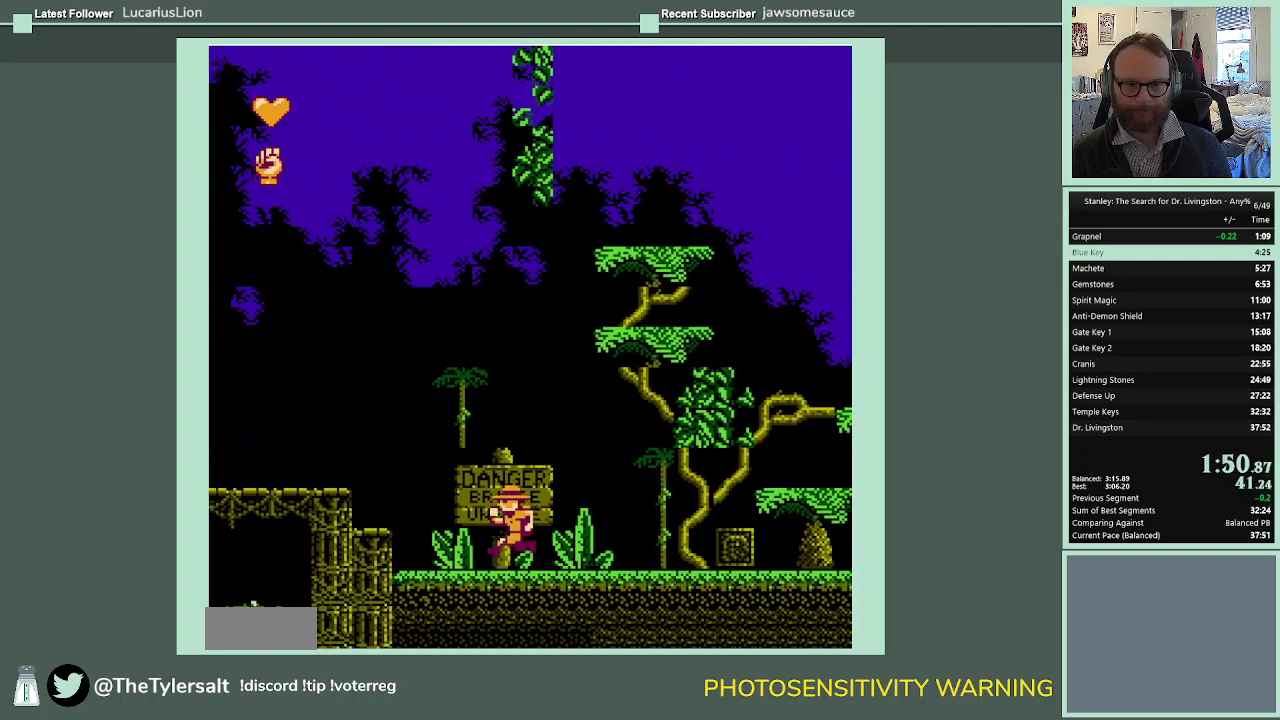
{"buttons": ["DPAD_LEFT"], "events": []}
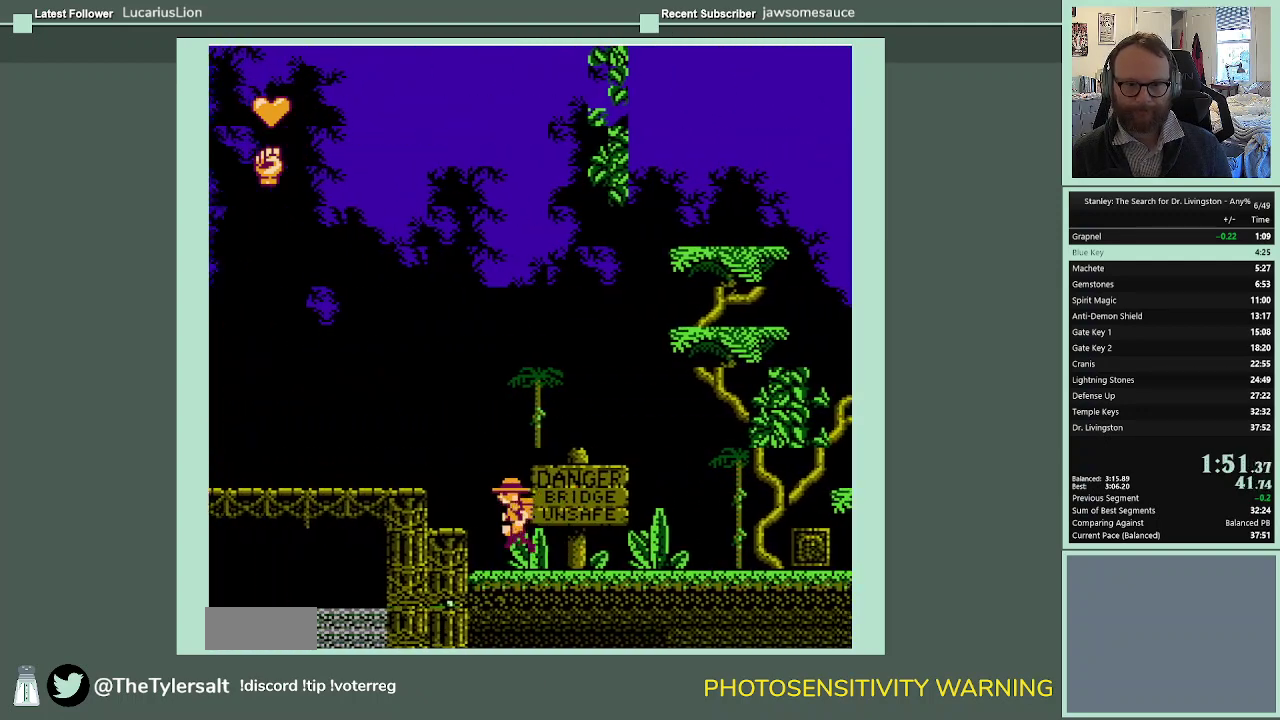
{"buttons": ["A", "DPAD_LEFT"], "events": [[33, "A", "down"]]}
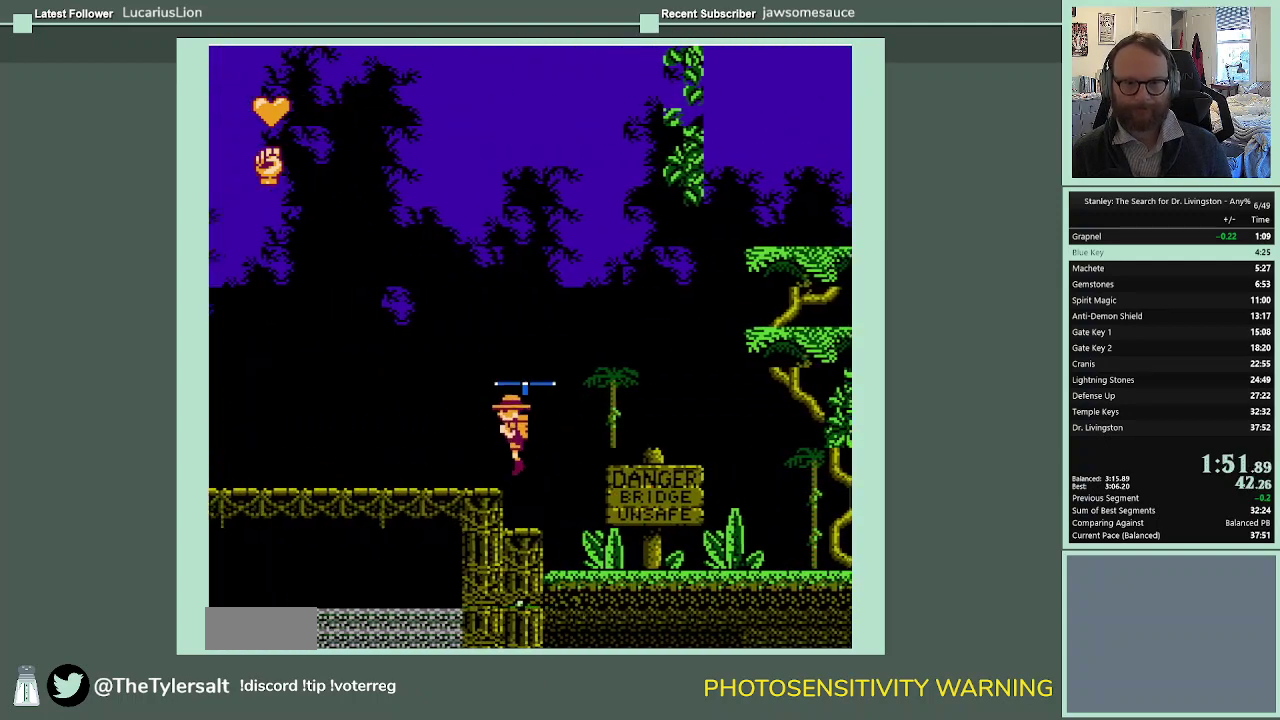
{"buttons": ["DPAD_LEFT"], "events": [[100, "A", "up"]]}
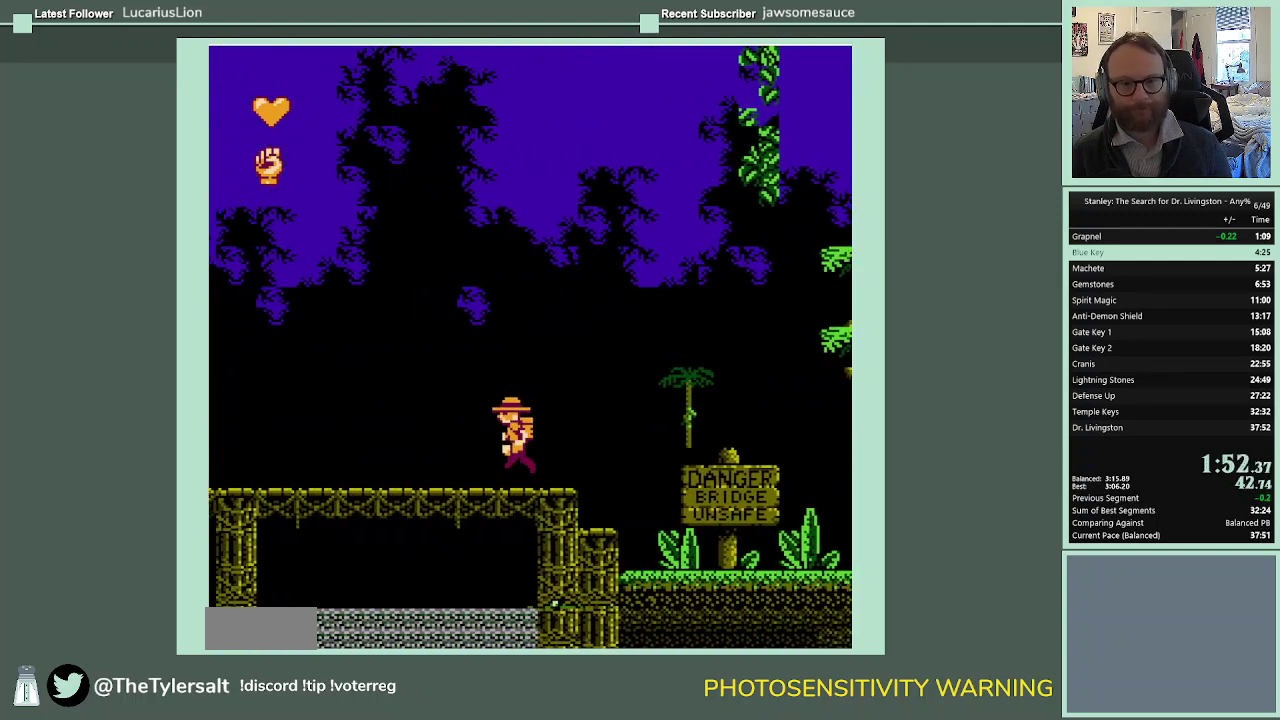
{"buttons": ["A", "DPAD_LEFT"], "events": [[333, "A", "down"]]}
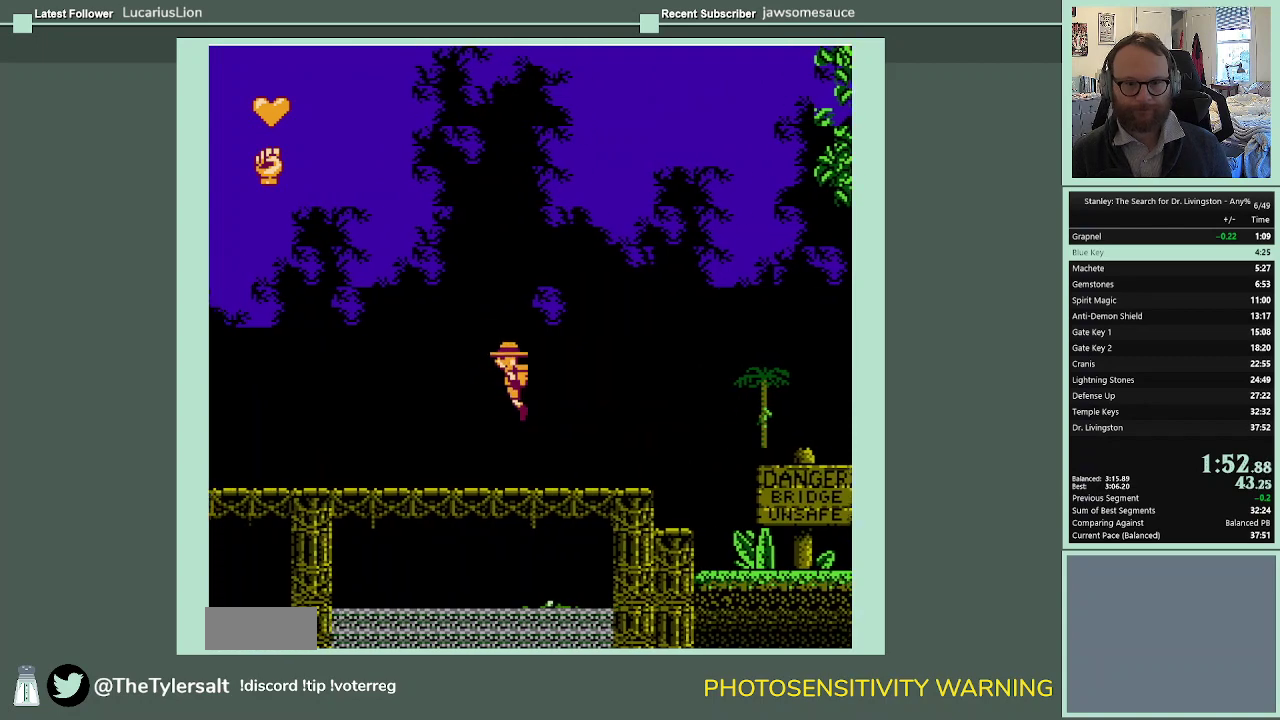
{"buttons": ["A", "DPAD_LEFT"], "events": []}
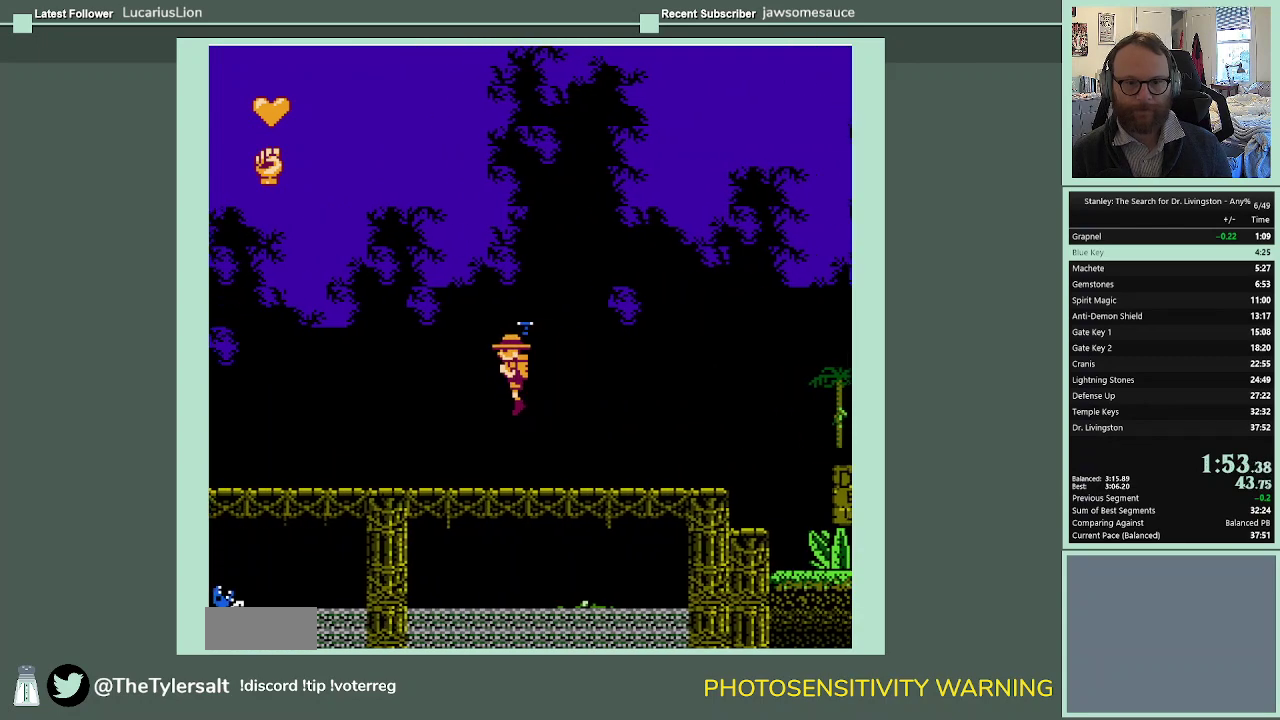
{"buttons": ["A", "DPAD_LEFT"], "events": []}
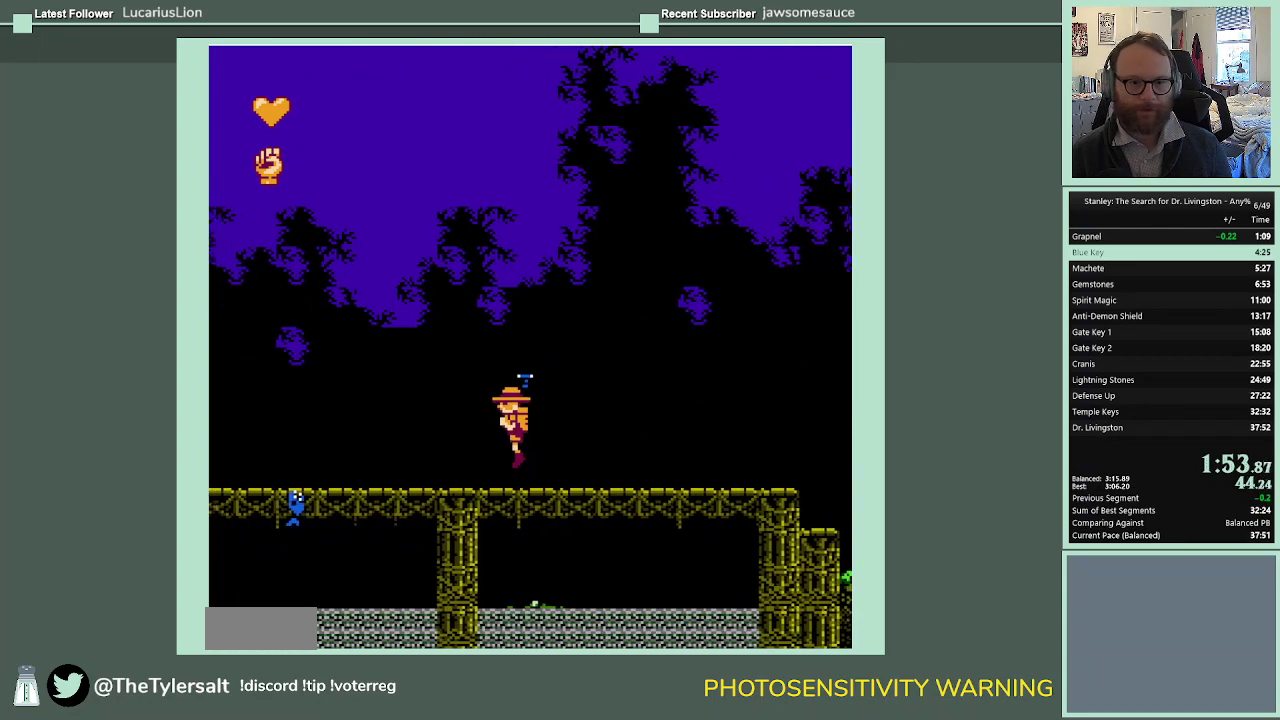
{"buttons": ["A", "DPAD_LEFT"], "events": [[33, "A", "up"], [300, "A", "down"]]}
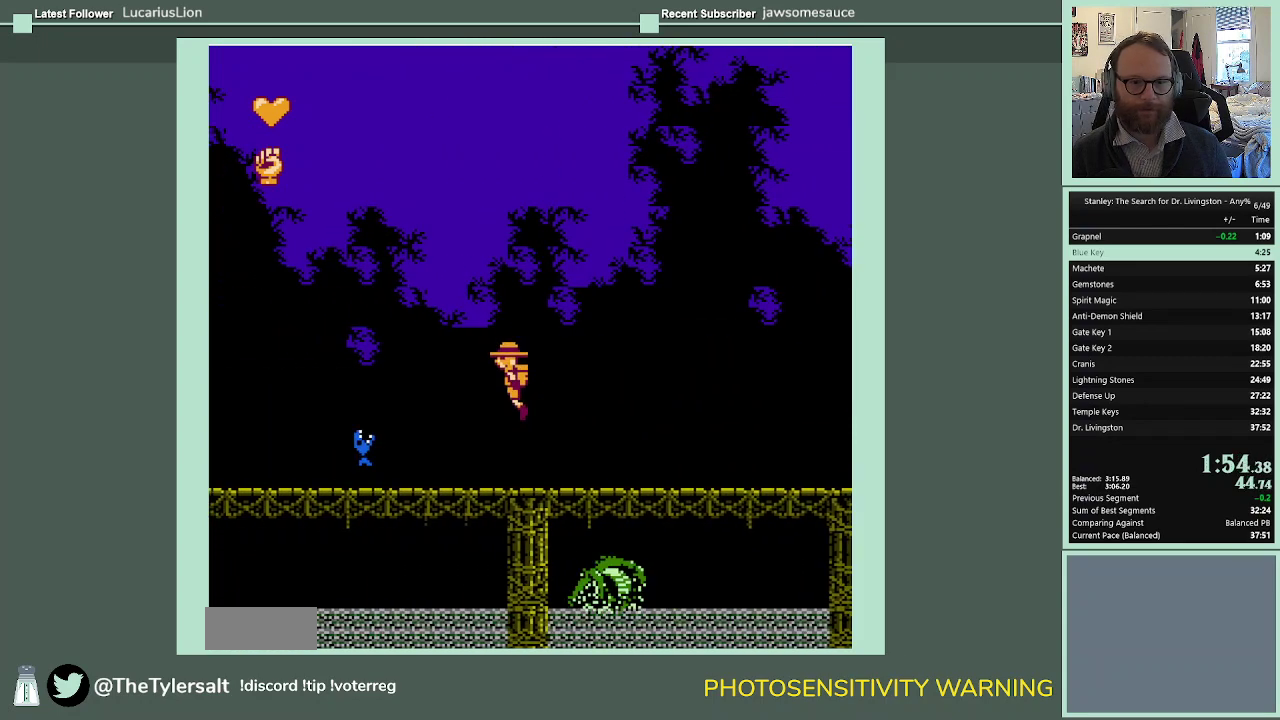
{"buttons": ["DPAD_LEFT"], "events": [[33, "A", "up"]]}
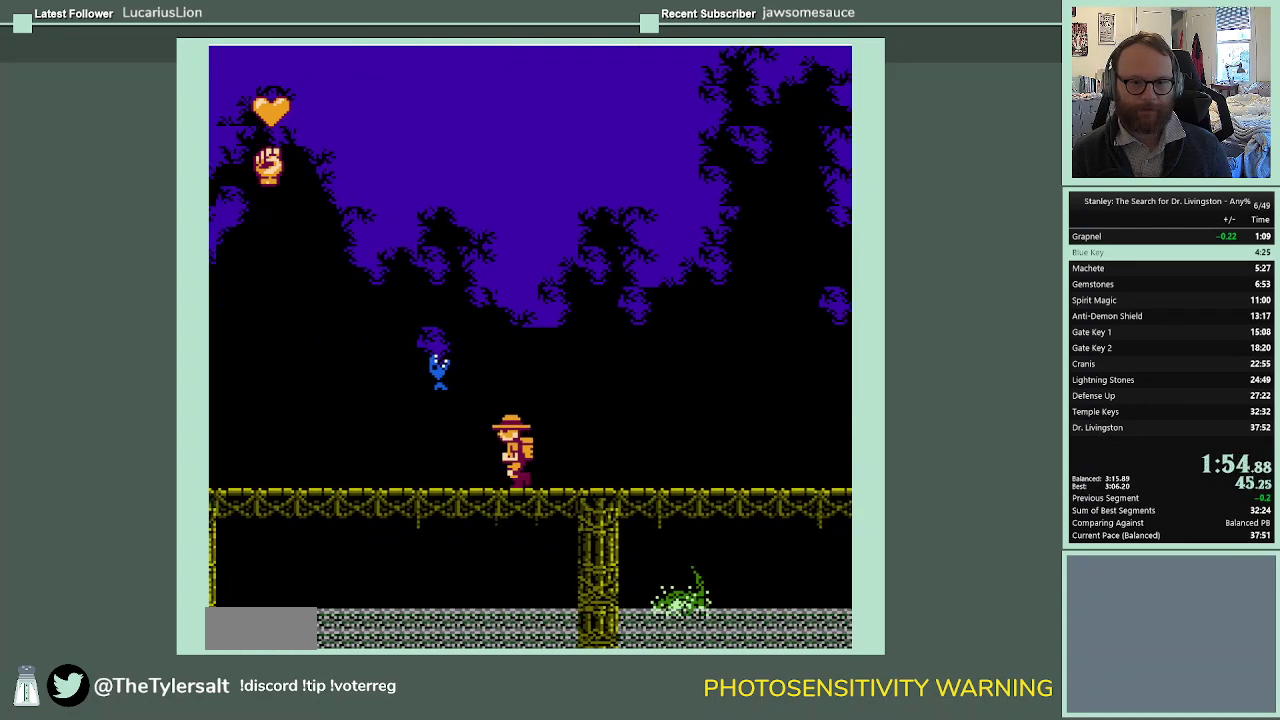
{"buttons": ["DPAD_LEFT"], "events": []}
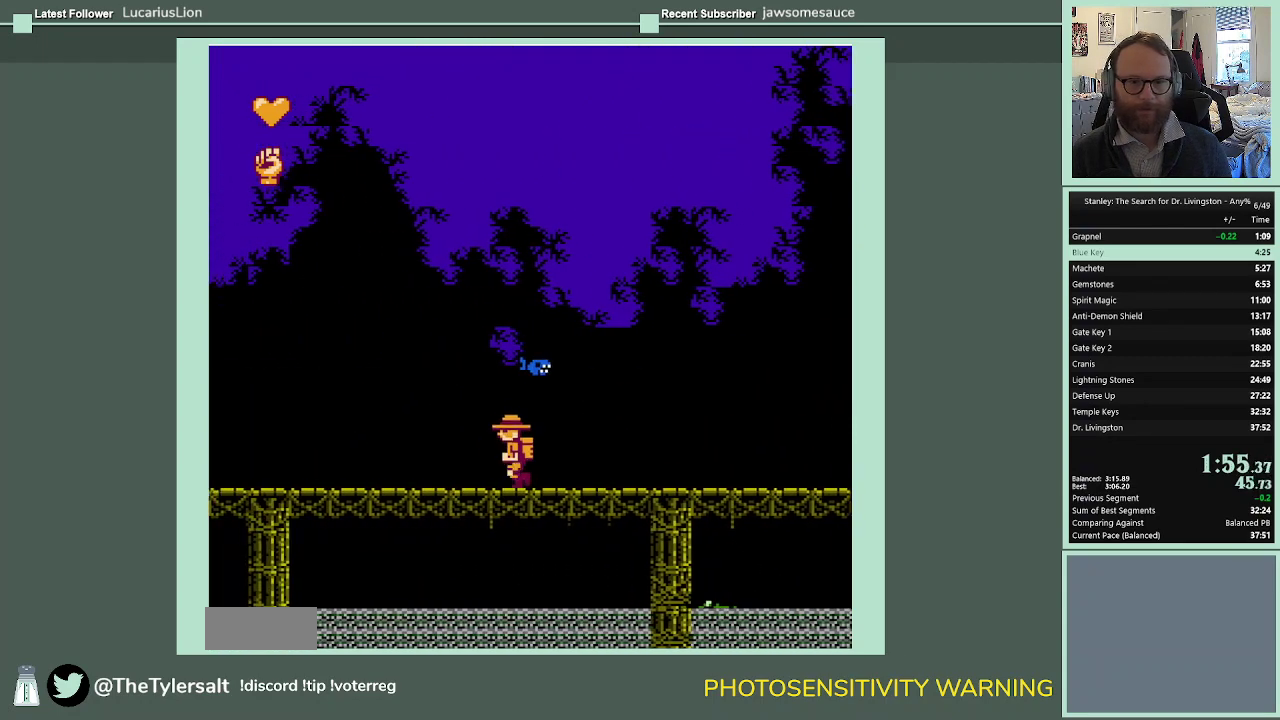
{"buttons": ["A", "DPAD_LEFT"], "events": [[333, "A", "down"]]}
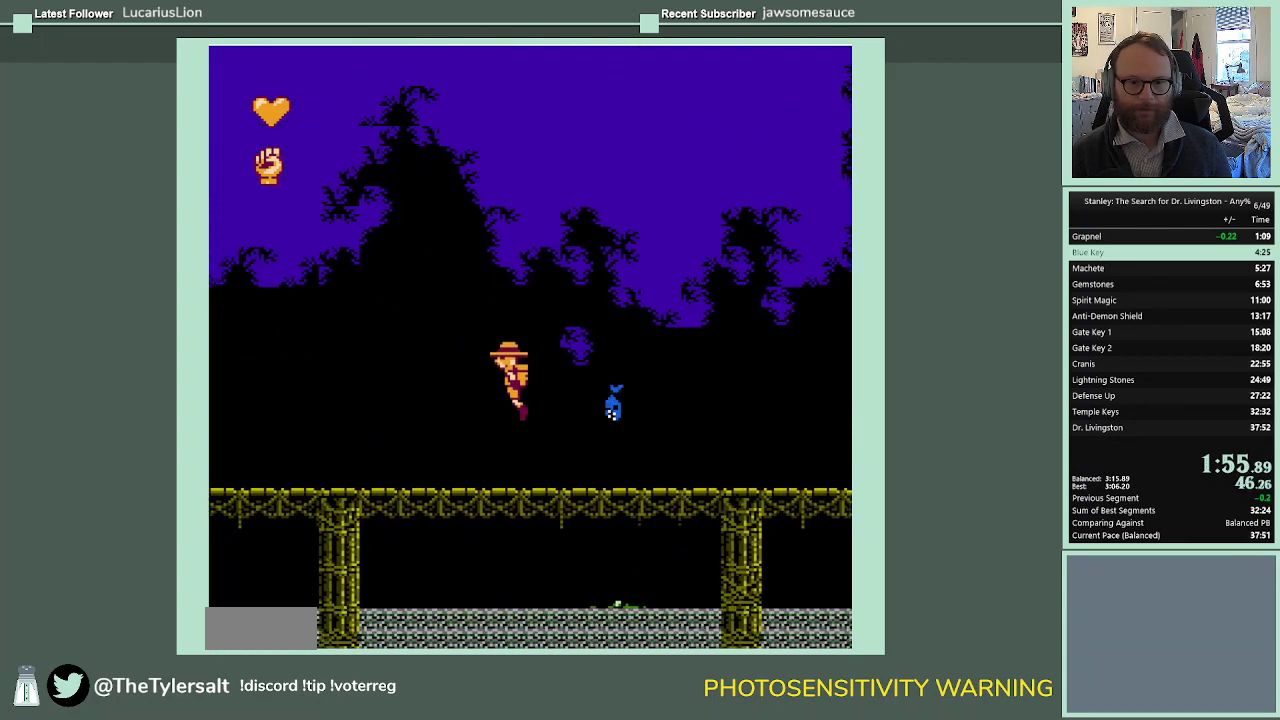
{"buttons": ["A", "DPAD_LEFT"], "events": []}
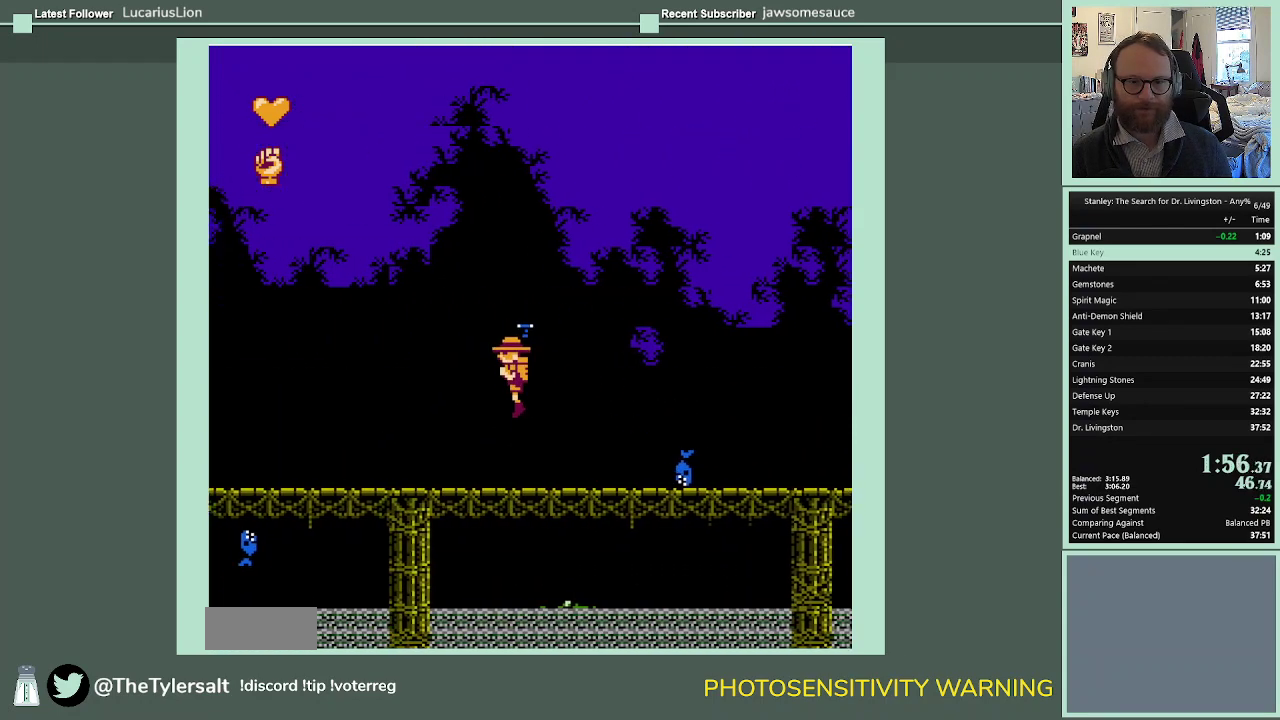
{"buttons": ["A", "DPAD_LEFT"], "events": []}
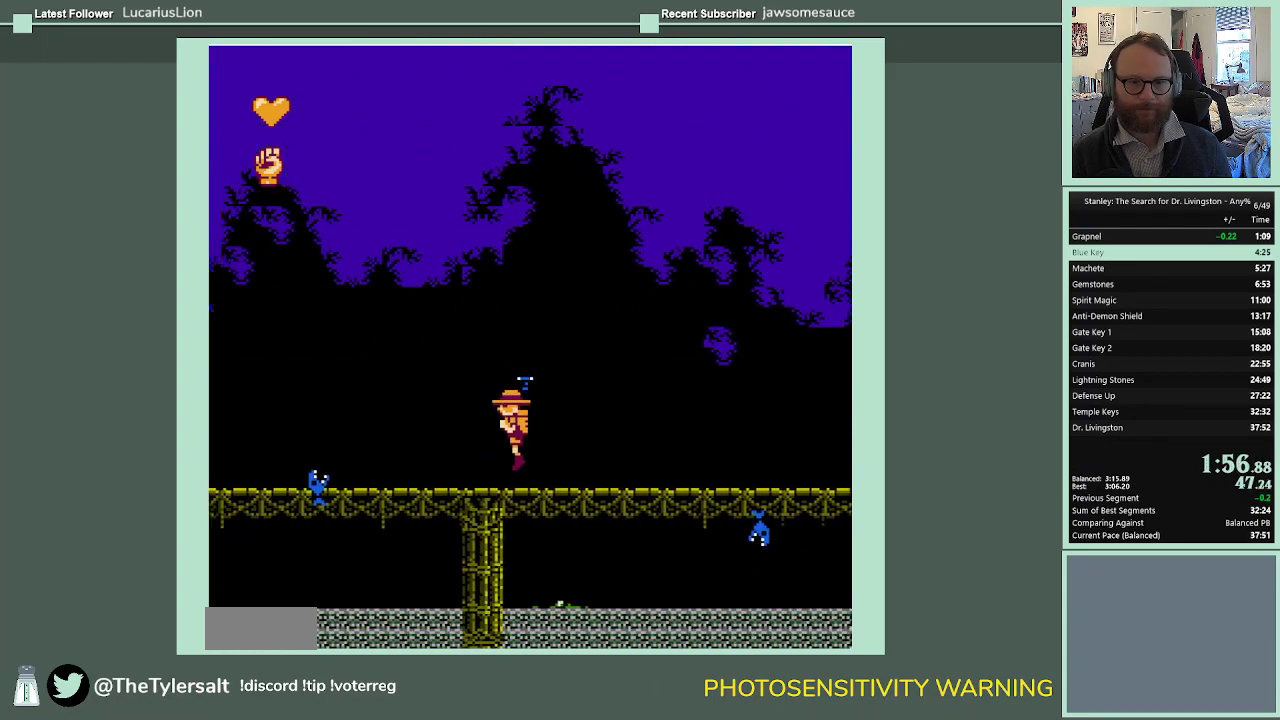
{"buttons": ["DPAD_LEFT"], "events": [[300, "A", "up"]]}
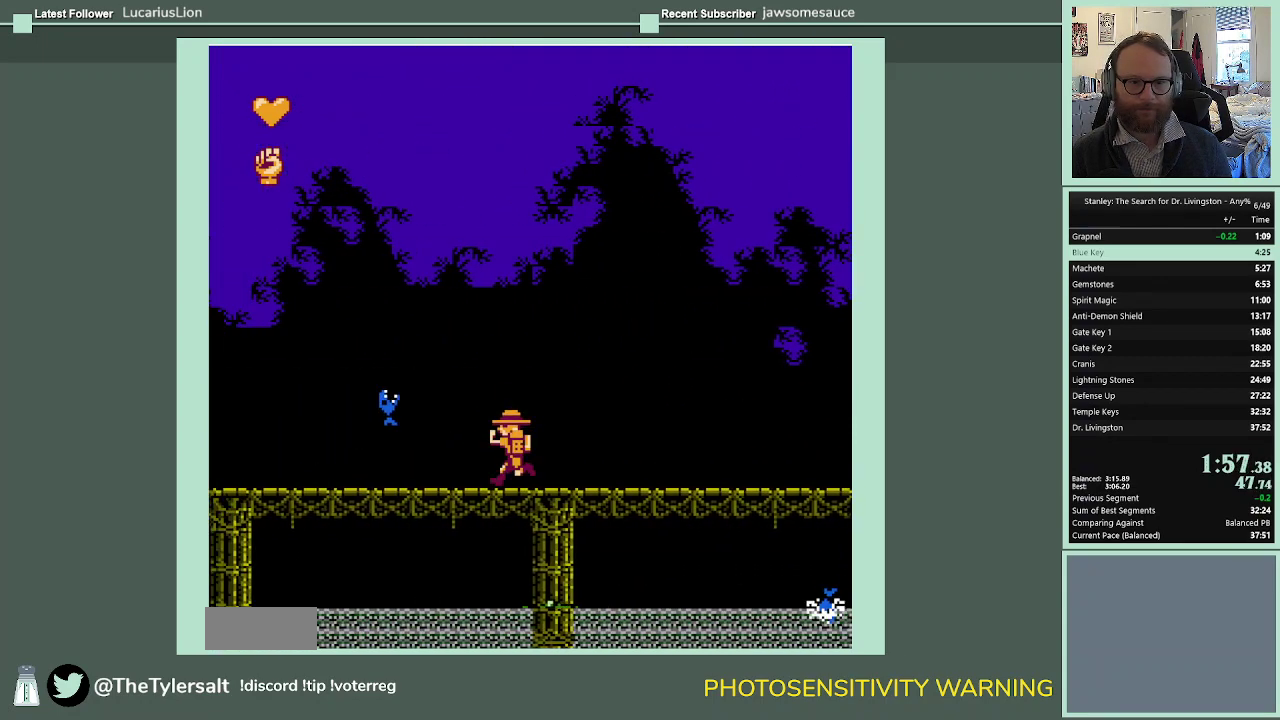
{"buttons": [], "events": [[100, "DPAD_LEFT", "up"]]}
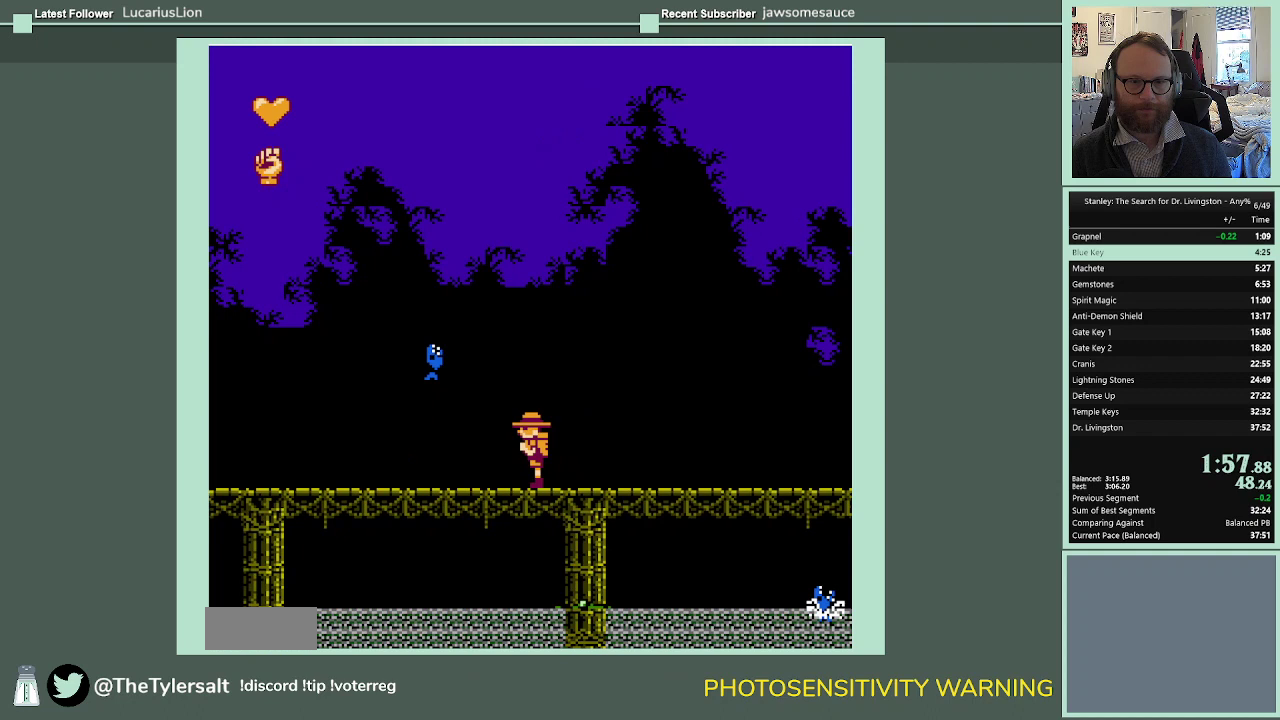
{"buttons": [], "events": []}
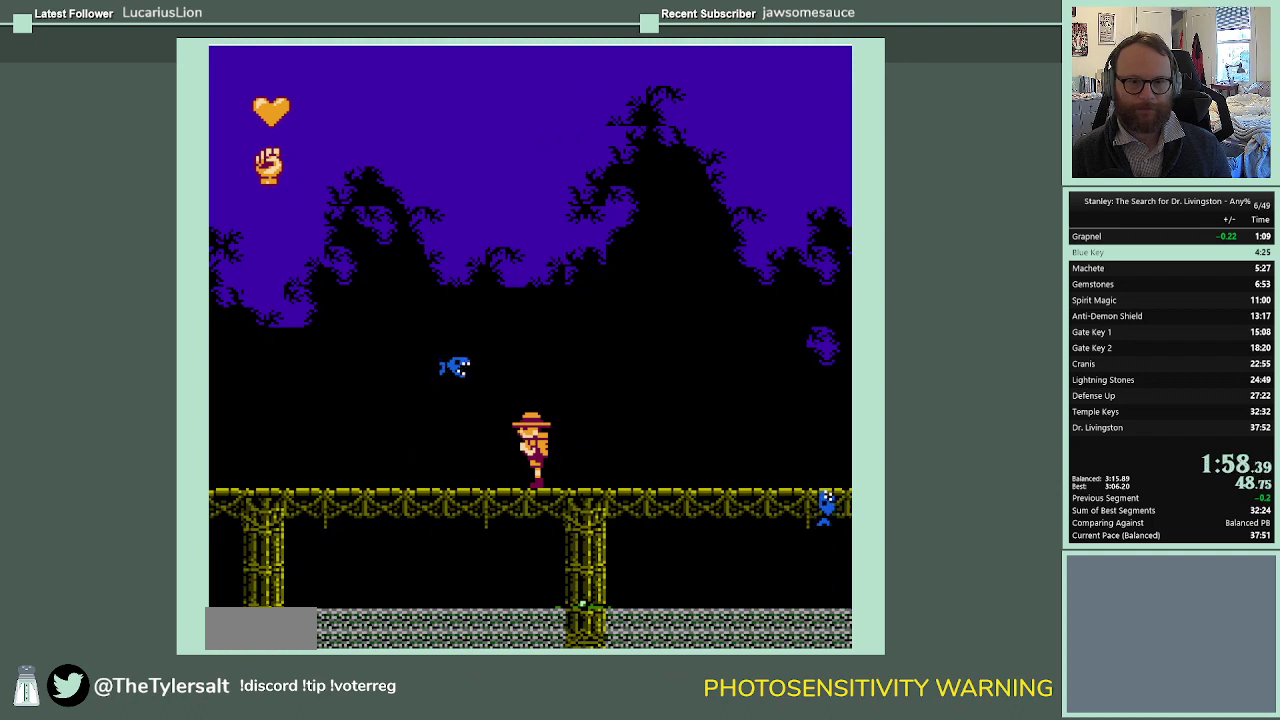
{"buttons": [], "events": []}
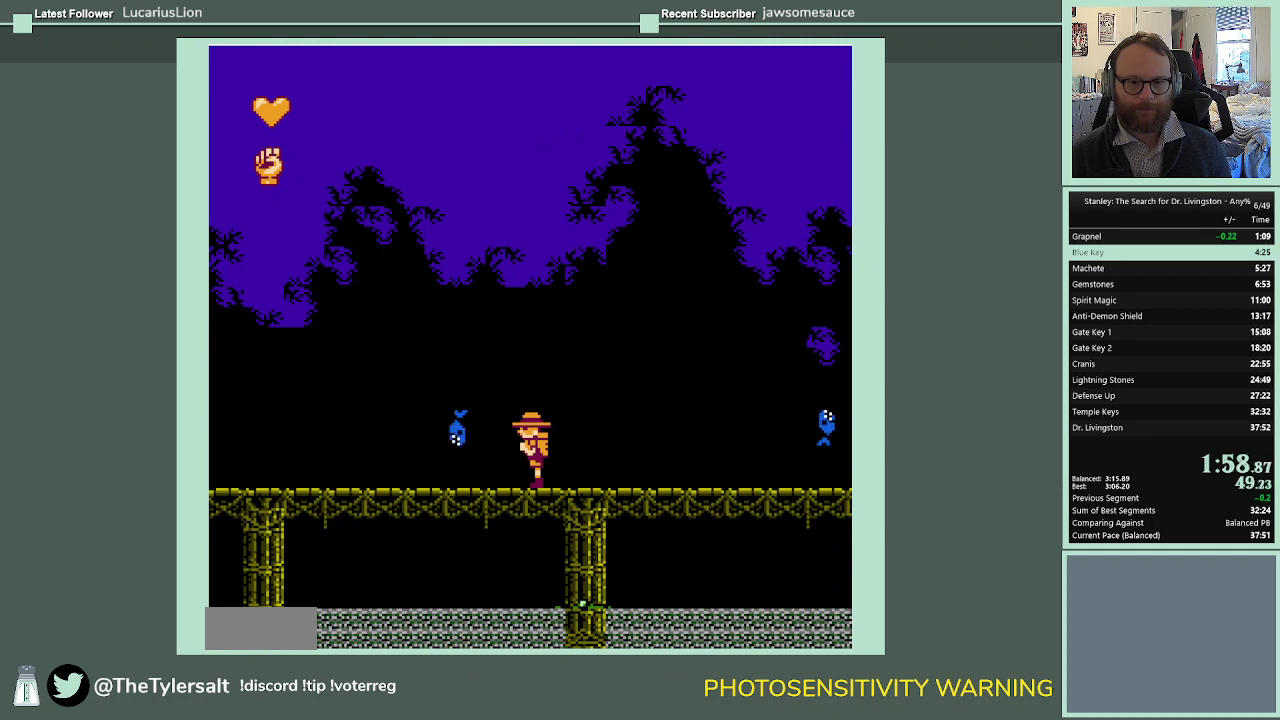
{"buttons": ["DPAD_LEFT"], "events": [[233, "DPAD_LEFT", "down"]]}
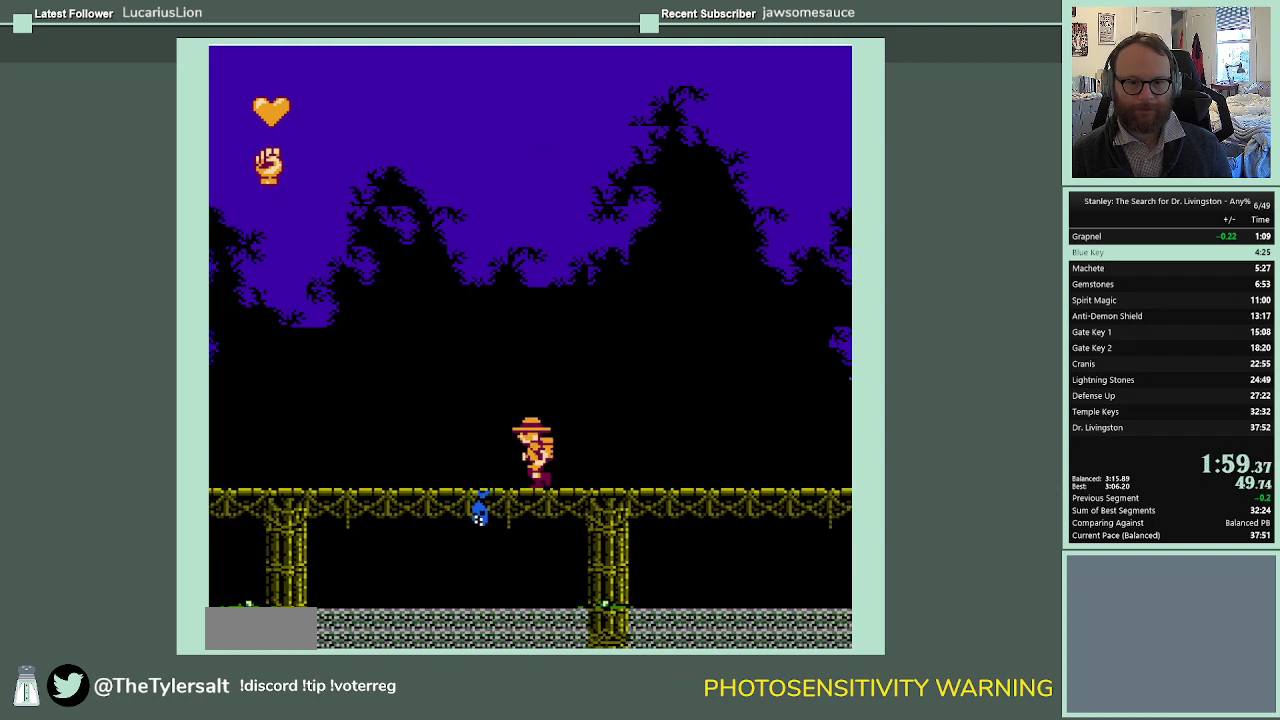
{"buttons": ["A", "DPAD_LEFT"], "events": [[300, "A", "down"]]}
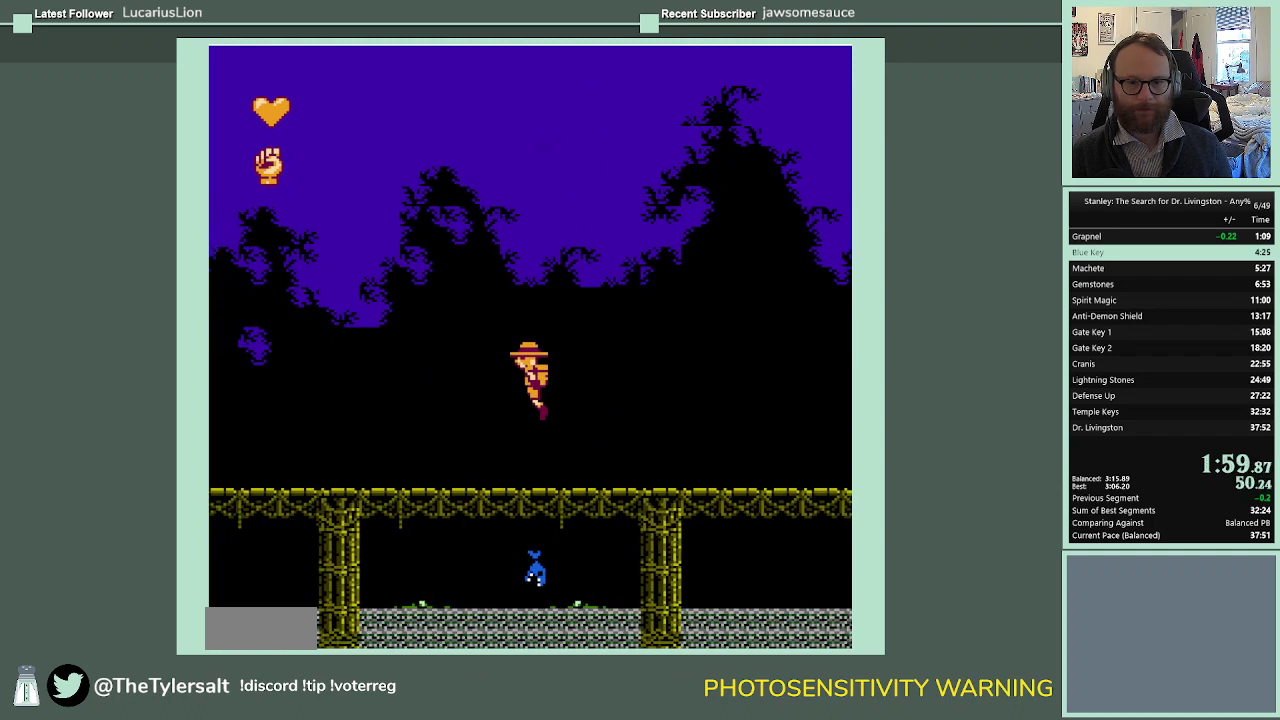
{"buttons": ["A", "DPAD_LEFT"], "events": []}
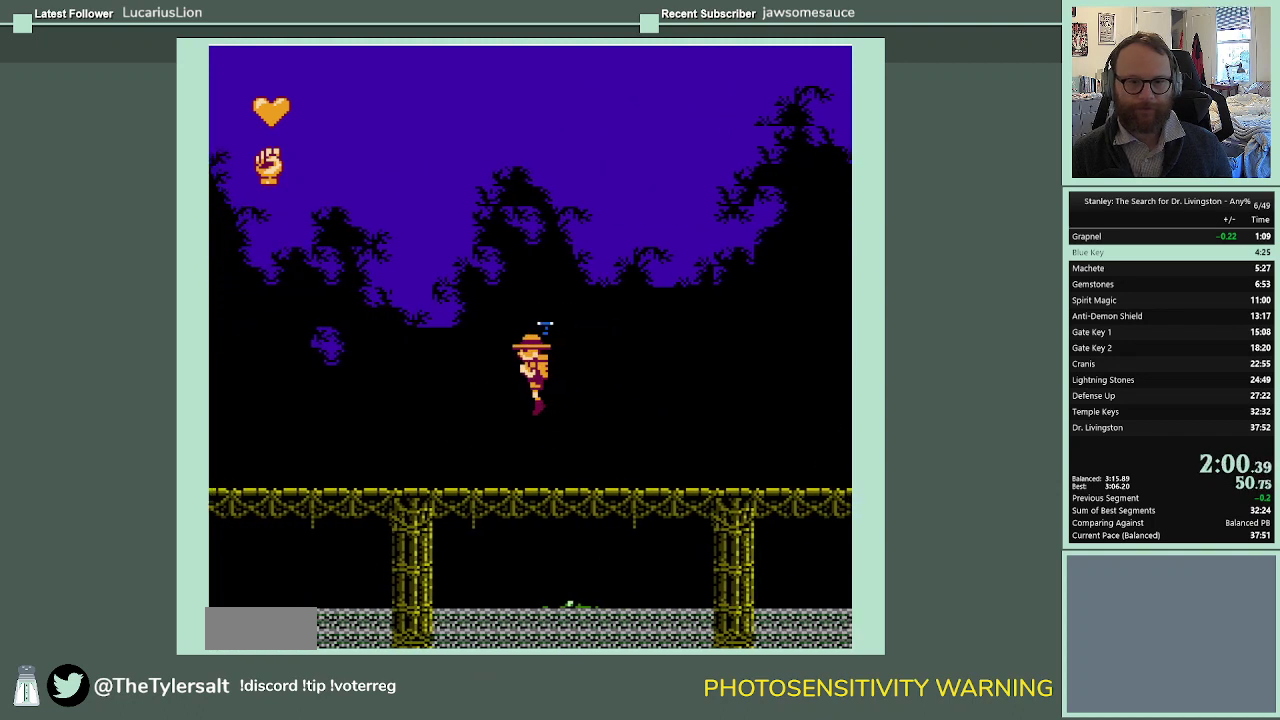
{"buttons": ["A", "DPAD_LEFT"], "events": []}
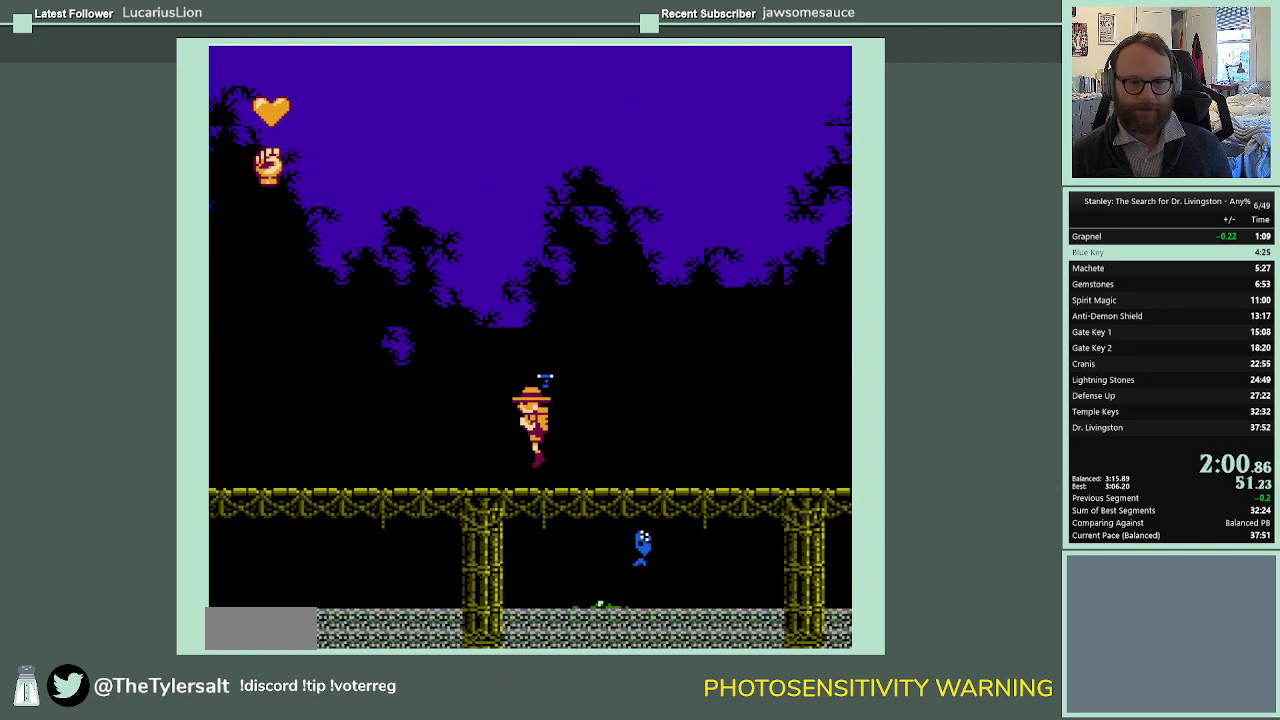
{"buttons": ["DPAD_LEFT"], "events": [[233, "A", "up"]]}
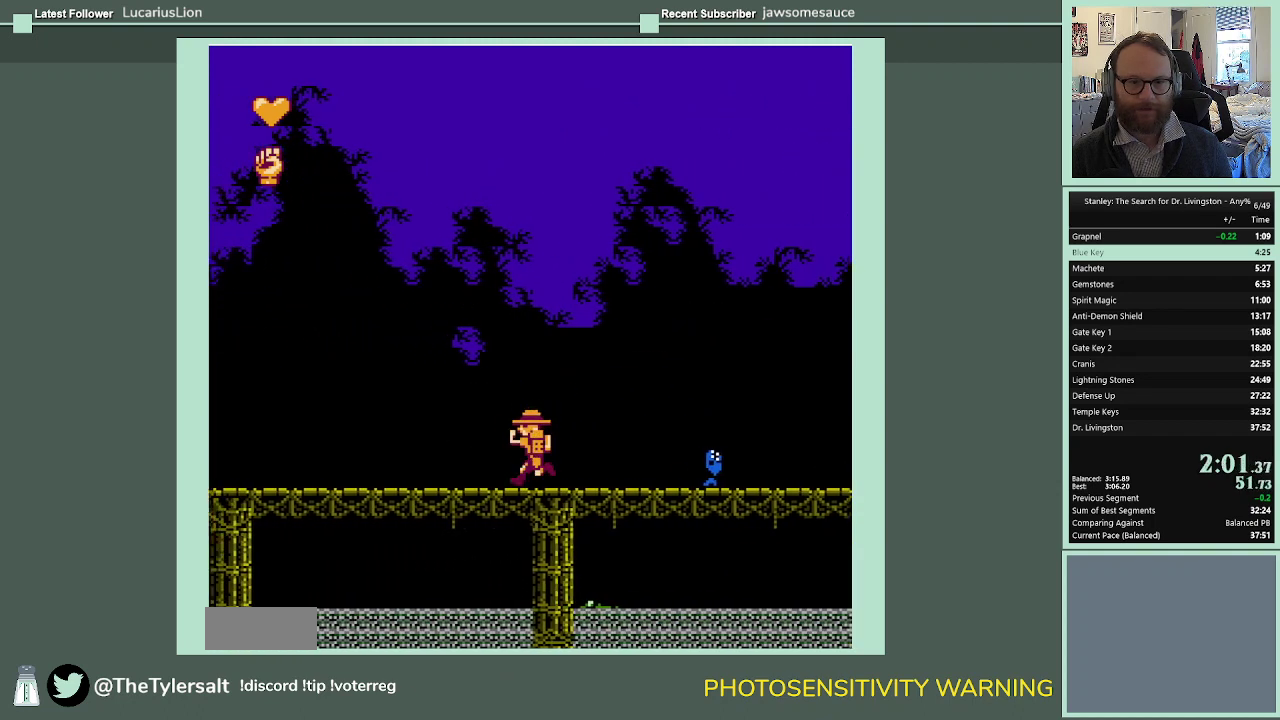
{"buttons": ["DPAD_LEFT"], "events": []}
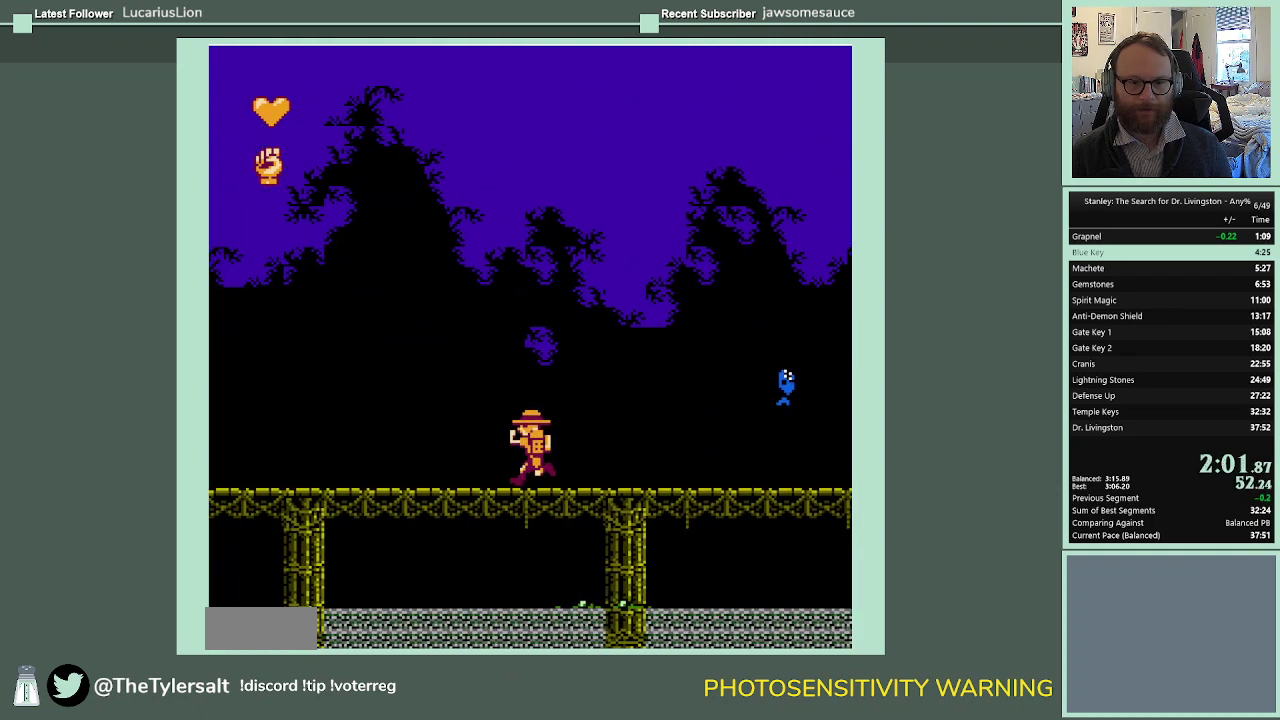
{"buttons": ["A", "DPAD_LEFT"], "events": [[200, "A", "down"]]}
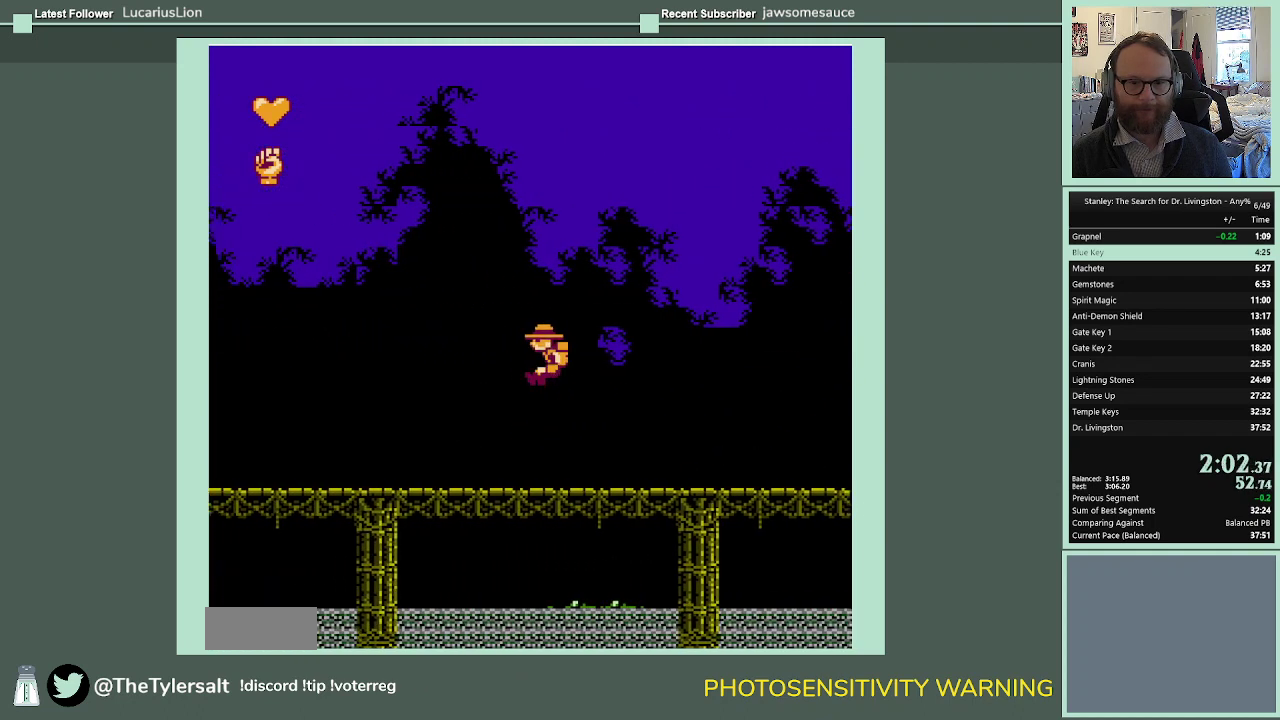
{"buttons": ["A", "DPAD_LEFT"], "events": []}
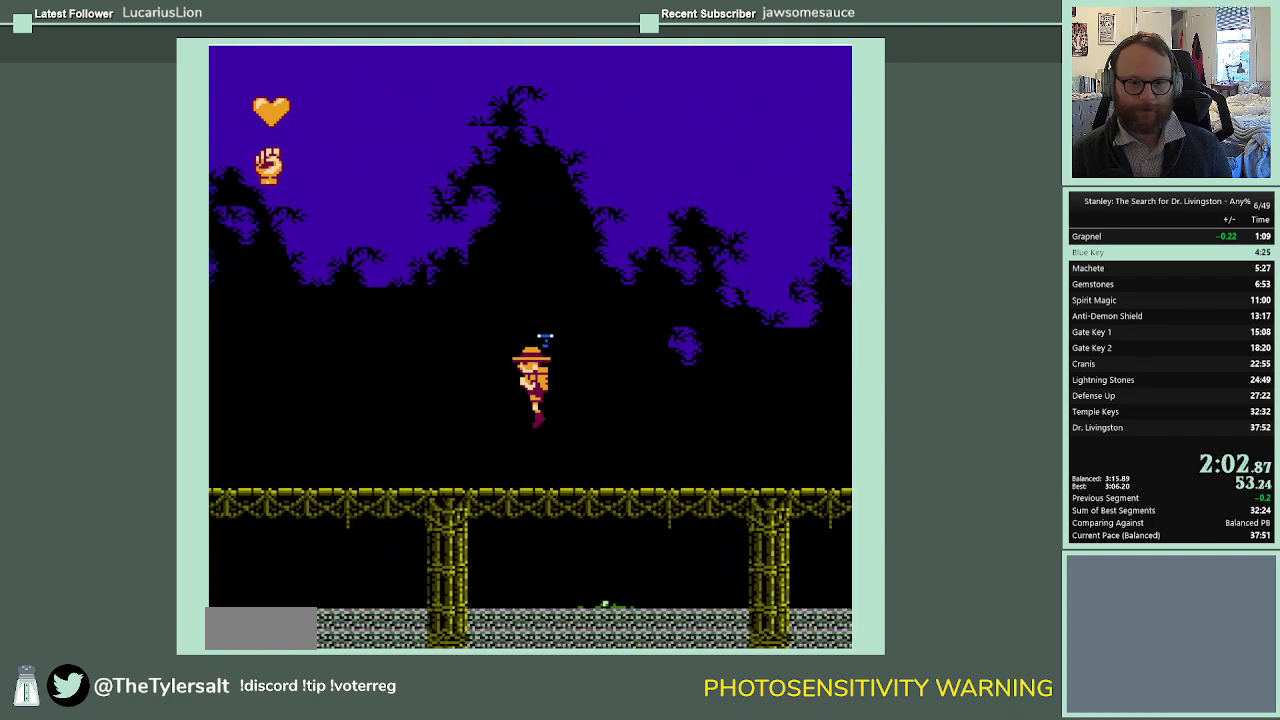
{"buttons": ["DPAD_LEFT"], "events": [[33, "A", "up"]]}
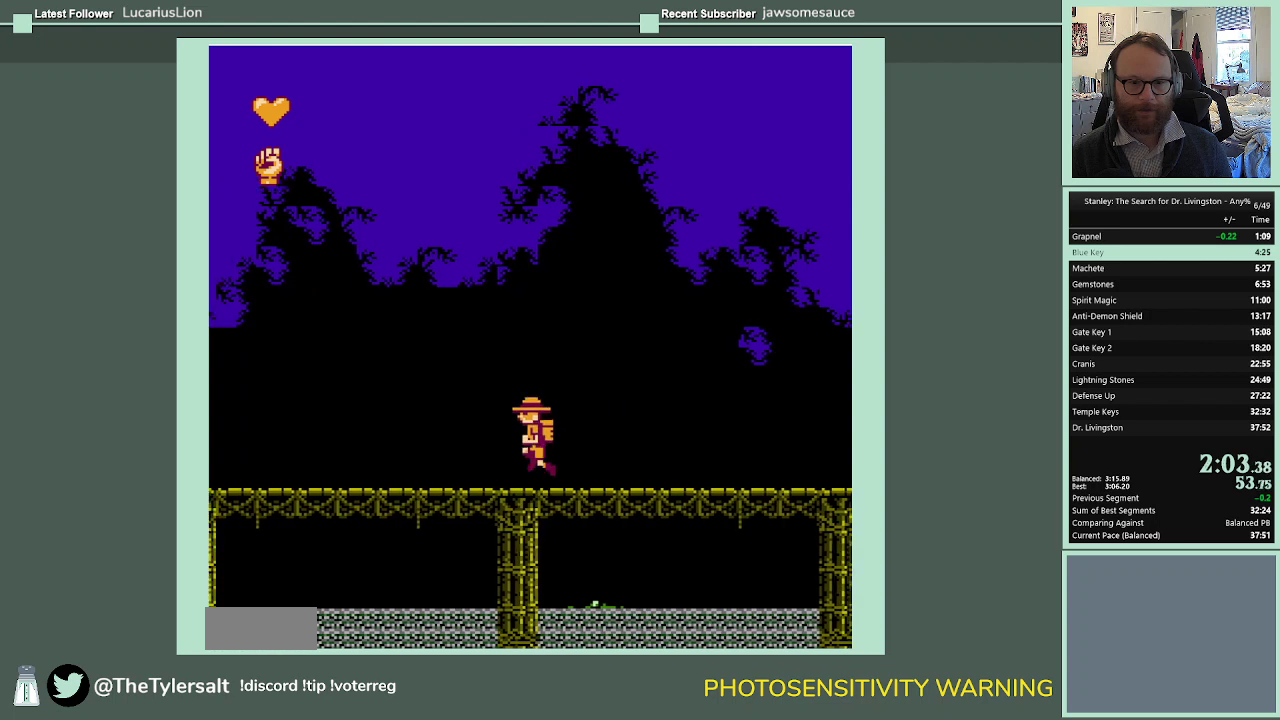
{"buttons": ["DPAD_LEFT"], "events": []}
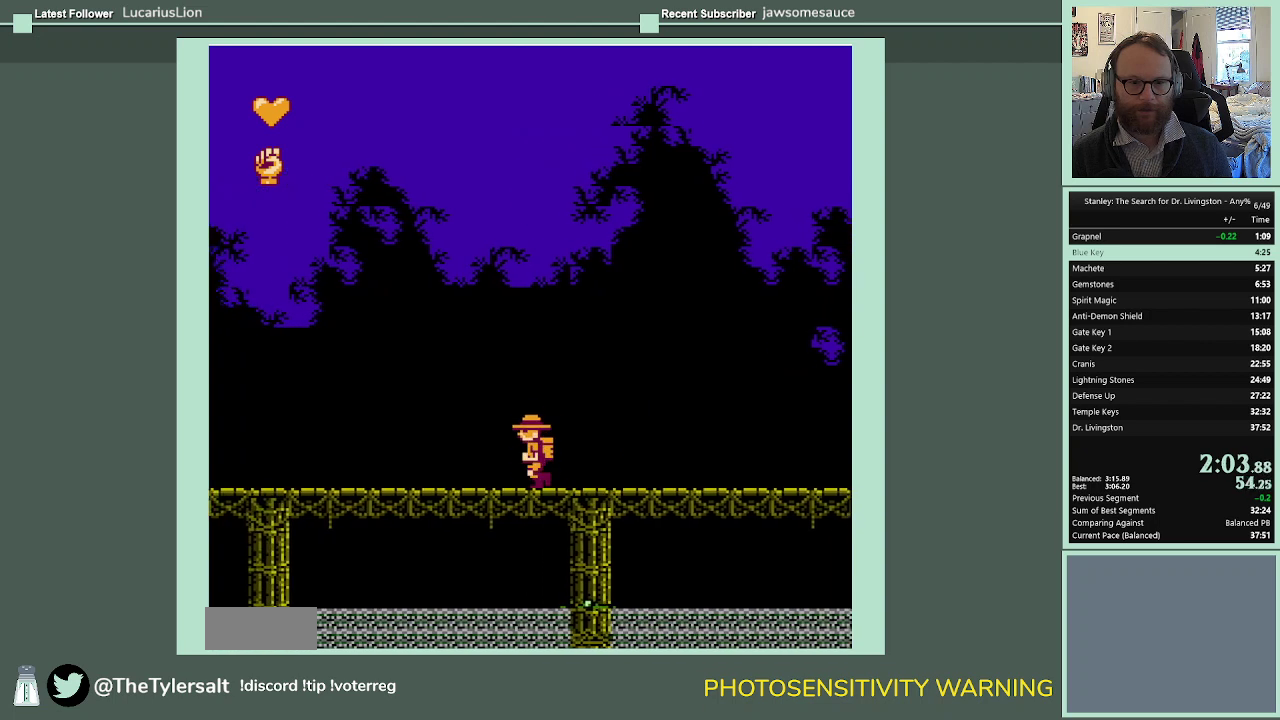
{"buttons": ["A", "DPAD_LEFT"], "events": [[367, "A", "down"]]}